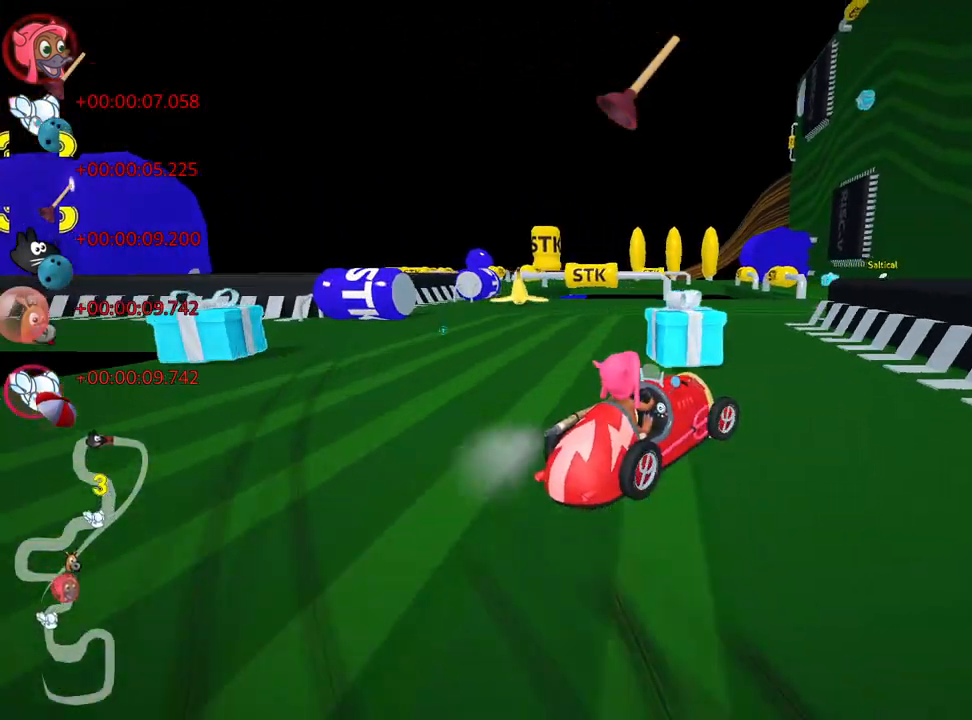
Gameplay with keyboard; each line is a JSON object with the keys held at the frame after it. "events" lists presses ("down") and releases ("up") of "down", "fire", "flag", "left", "look", "nitro", "right", "skid" and "up" between this image and that frame as [ms after this image, input, new state], when the widget could be followed in between. No other keys are recorded. Mouse input is not recorded. Key names are as the overlay labels them; some are game actions (e.g. jump) rather than physical keys.
{"keys": ["right", "up"], "events": [[300, "right", "down"]]}
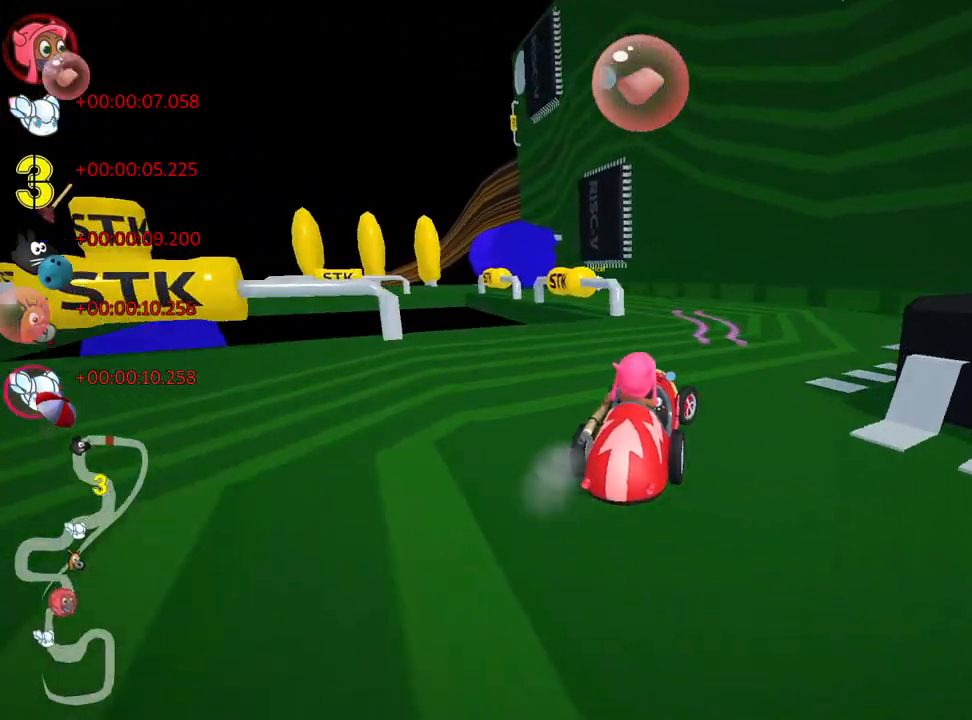
{"keys": ["look"], "events": [[67, "right", "up"], [133, "left", "down"], [133, "skid", "down"], [350, "skid", "up"], [433, "up", "up"], [467, "left", "up"], [483, "look", "down"]]}
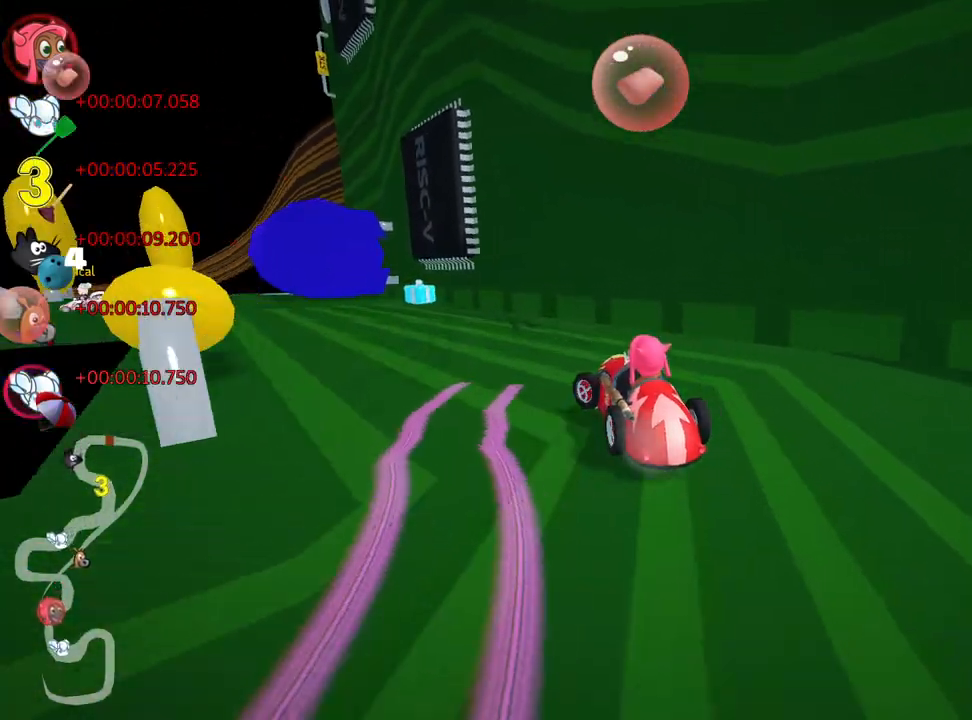
{"keys": ["left", "skid", "up"], "events": [[17, "fire", "down"], [100, "look", "up"], [117, "fire", "up"], [117, "left", "down"], [183, "skid", "down"], [200, "up", "down"]]}
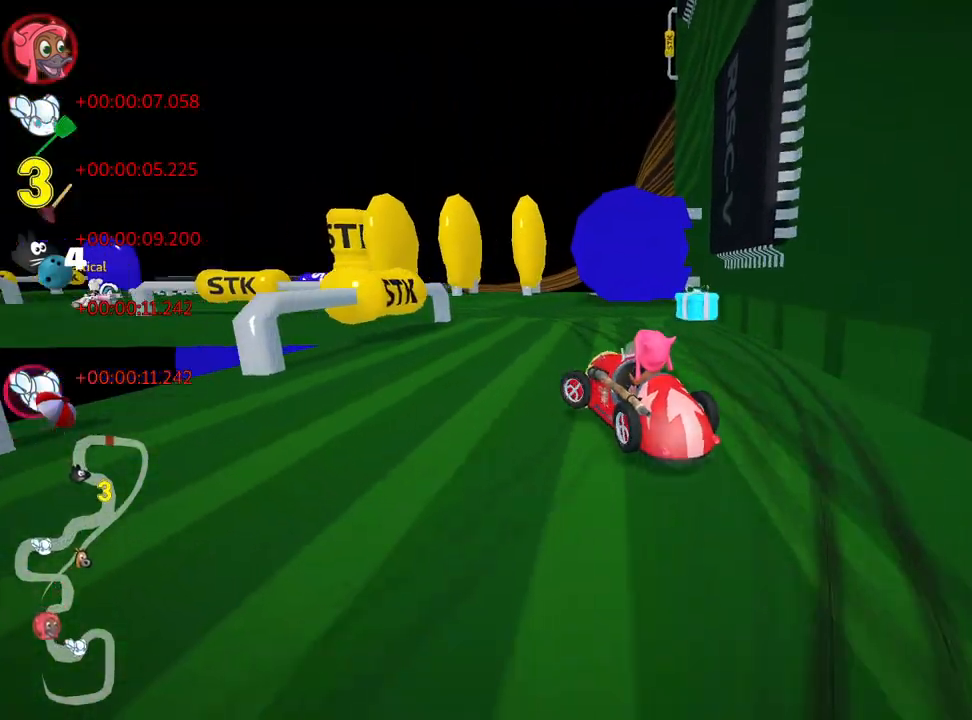
{"keys": ["left", "skid"], "events": [[33, "right", "down"], [50, "left", "up"], [50, "up", "up"], [267, "left", "down"], [283, "right", "up"]]}
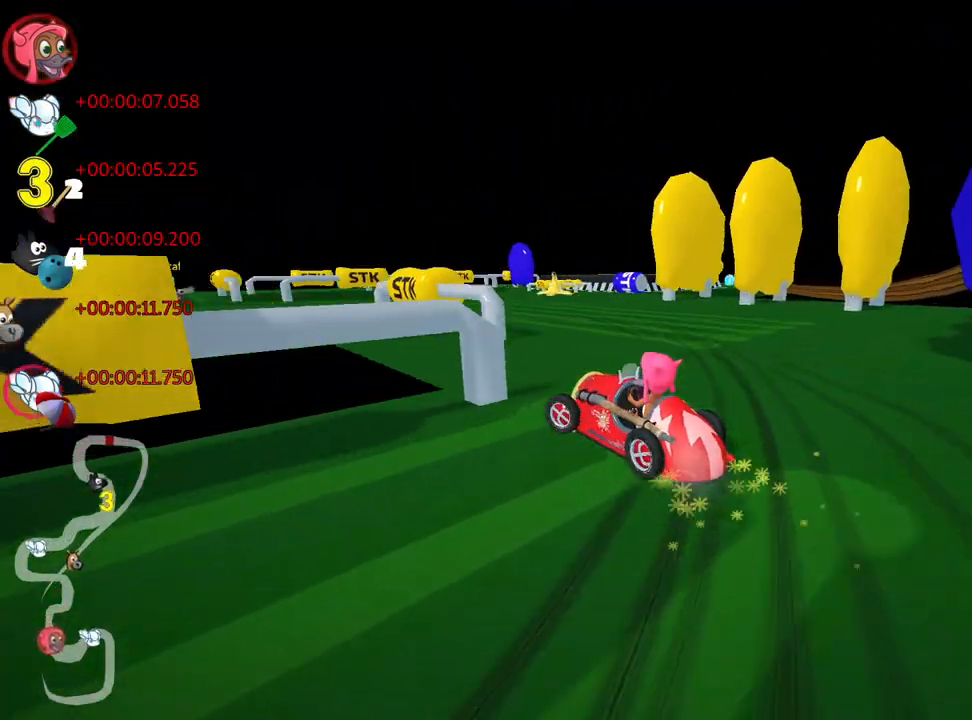
{"keys": ["left"], "events": [[233, "left", "up"], [283, "skid", "up"], [383, "left", "down"]]}
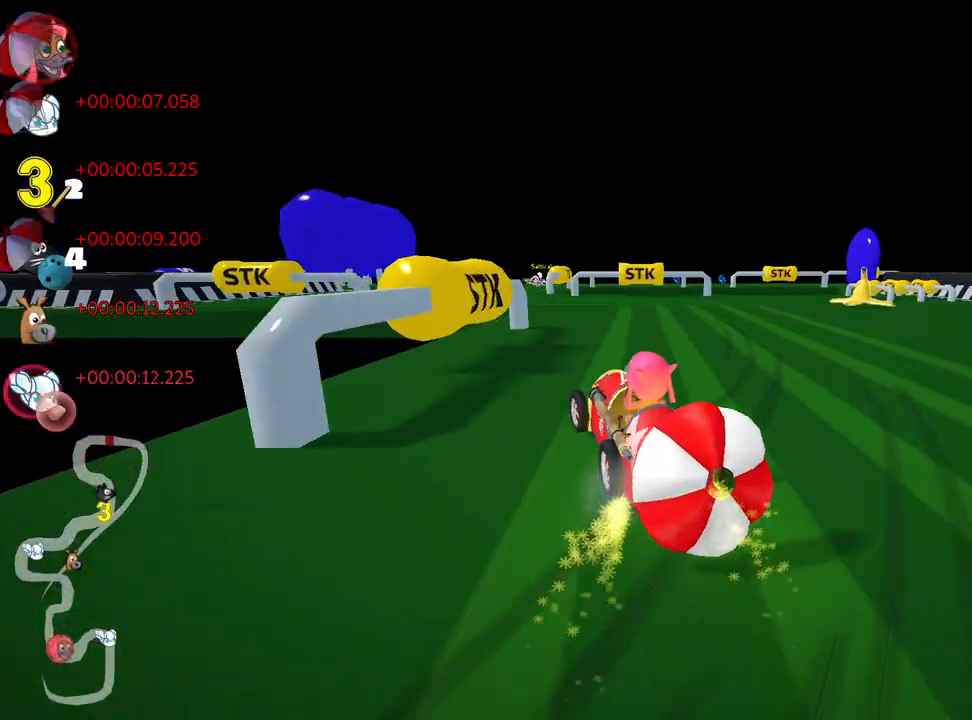
{"keys": ["down"], "events": [[33, "left", "up"], [33, "up", "down"], [117, "up", "up"], [183, "right", "down"], [250, "right", "up"], [267, "down", "down"]]}
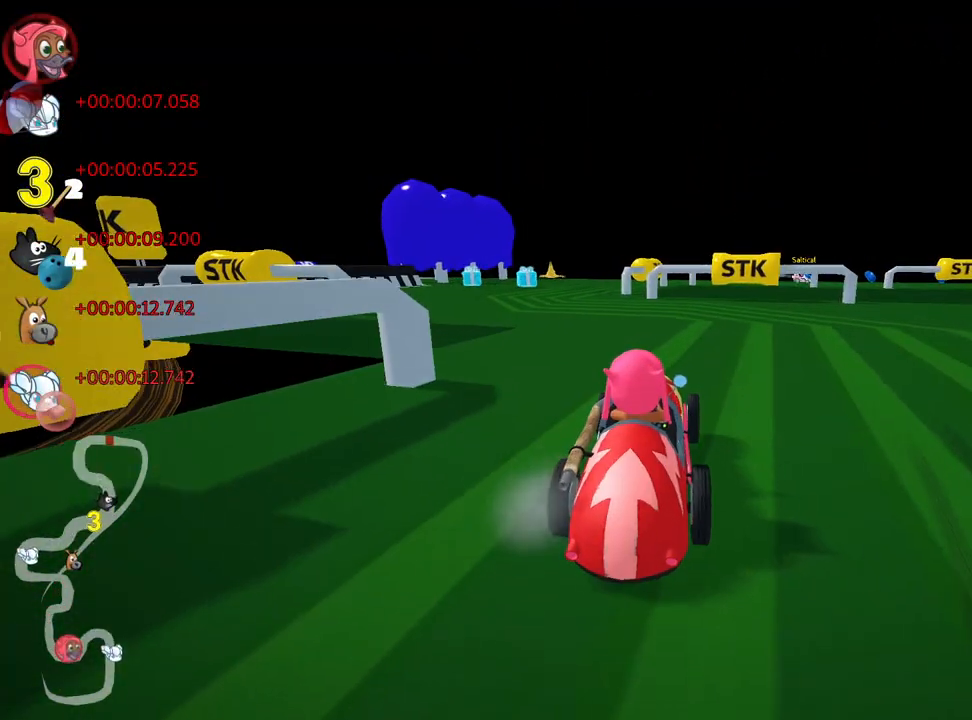
{"keys": ["up"], "events": [[17, "down", "up"], [67, "left", "down"], [67, "up", "down"], [217, "nitro", "down"], [383, "nitro", "up"], [433, "left", "up"]]}
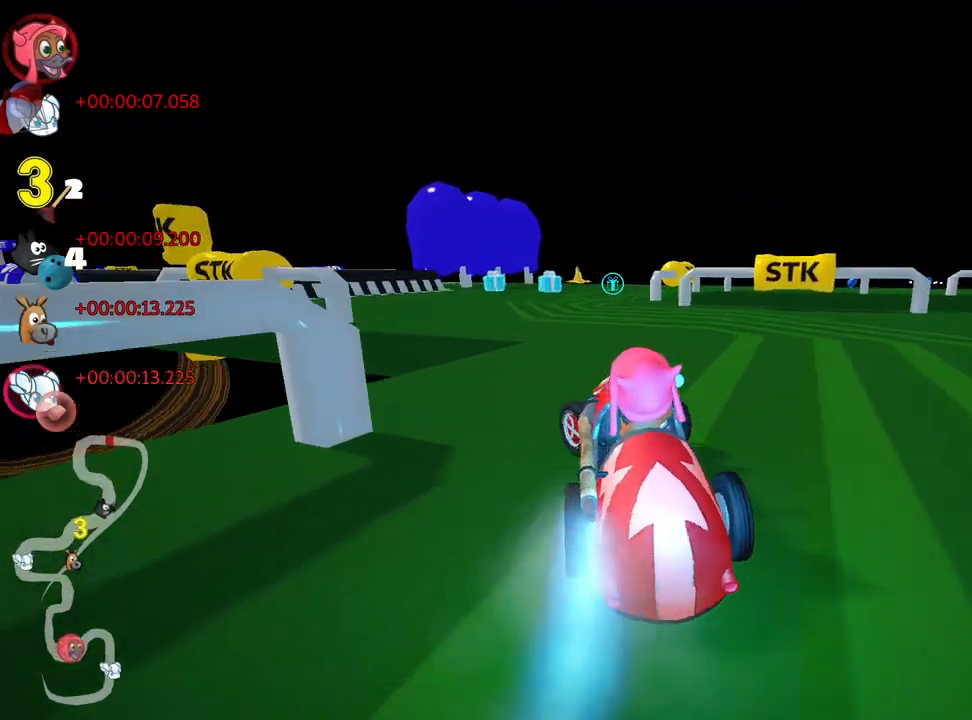
{"keys": ["up"], "events": [[83, "right", "down"], [250, "right", "up"], [317, "left", "down"], [500, "left", "up"]]}
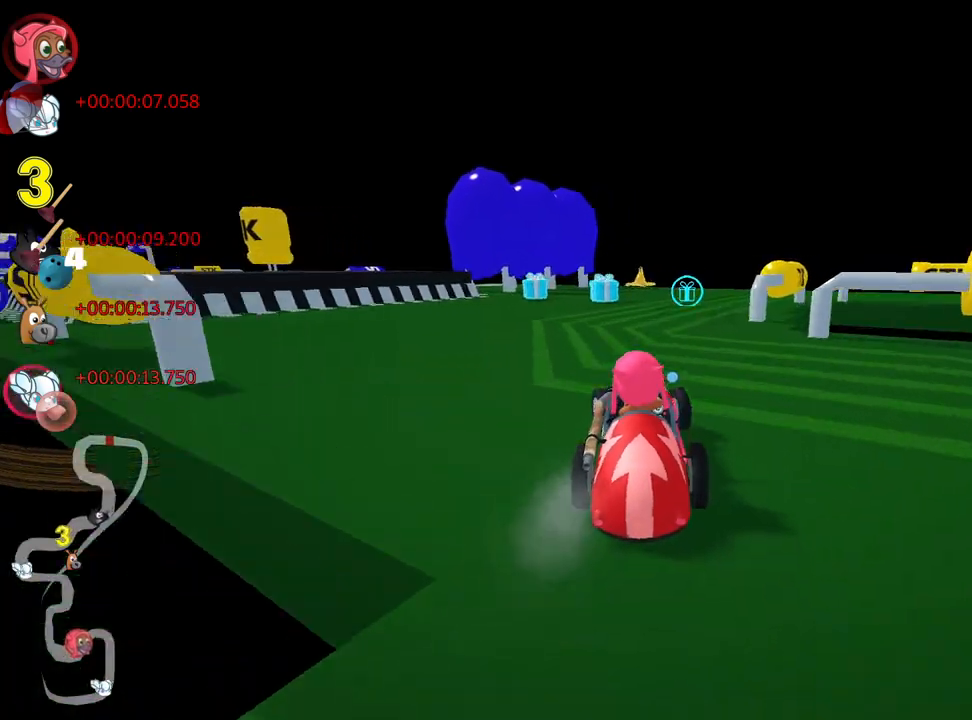
{"keys": ["right", "skid", "up"], "events": [[50, "right", "down"], [50, "skid", "down"], [250, "right", "up"], [333, "left", "down"], [450, "left", "up"], [467, "right", "down"]]}
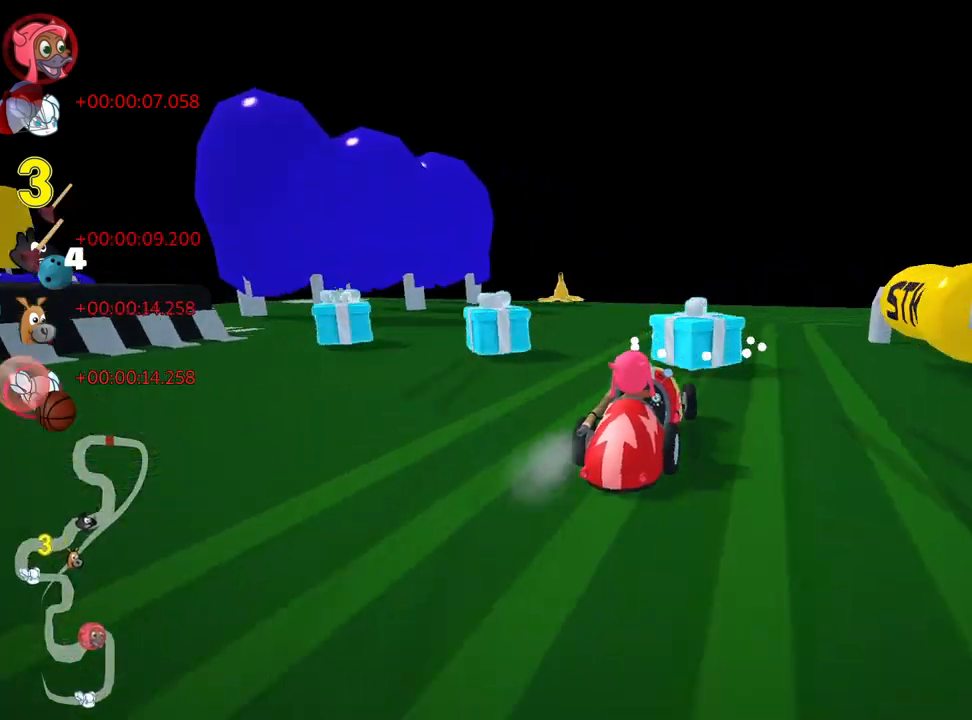
{"keys": ["right", "up"], "events": [[183, "skid", "up"], [200, "up", "up"], [433, "up", "down"]]}
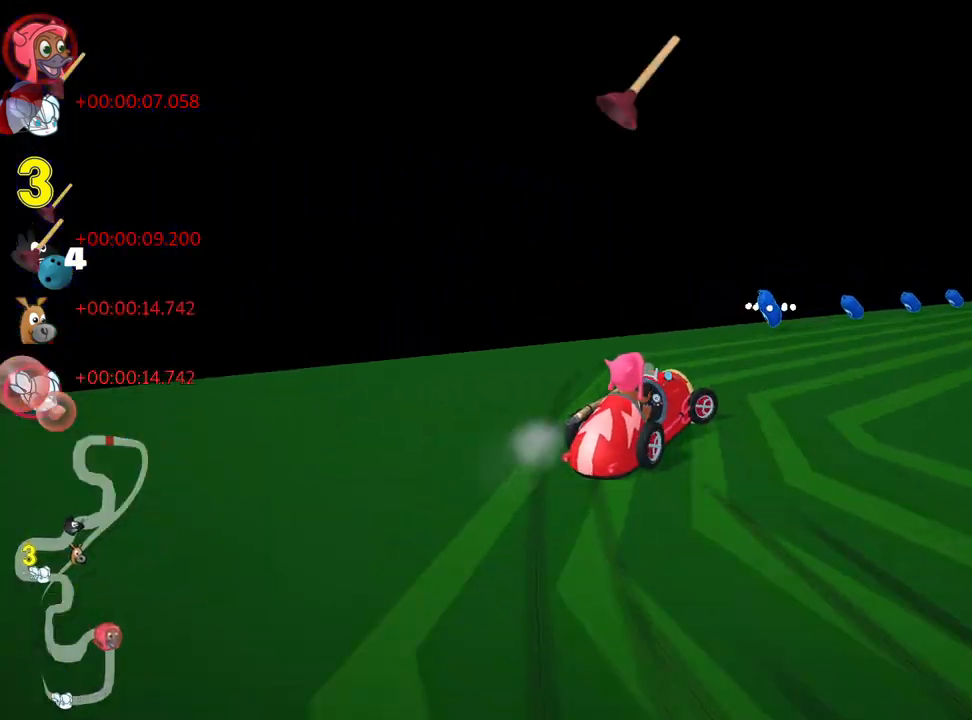
{"keys": ["up"], "events": [[100, "right", "up"]]}
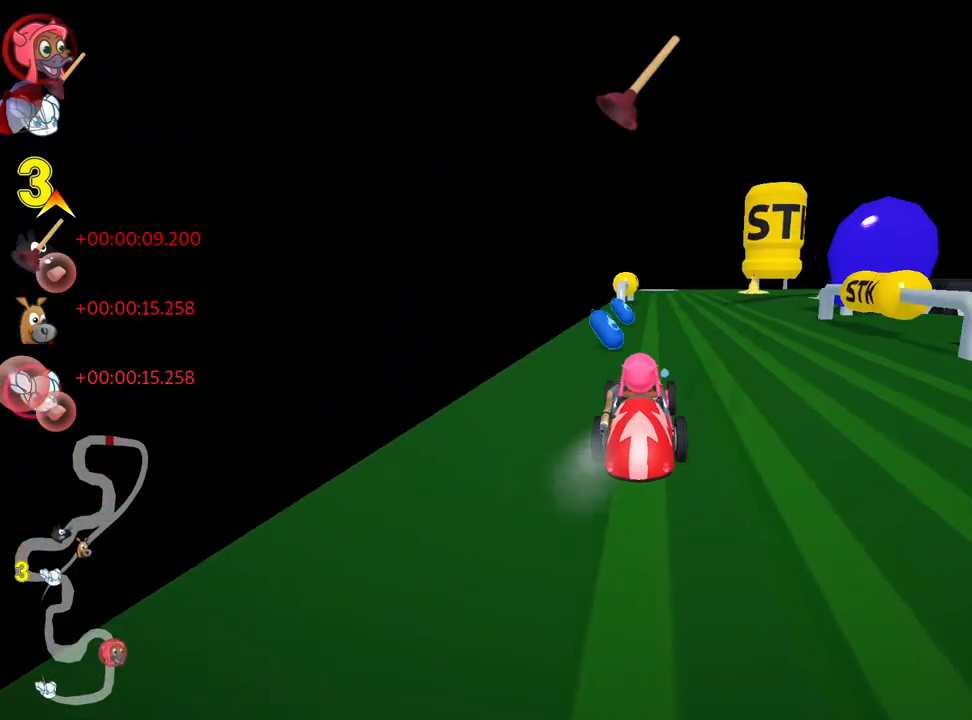
{"keys": ["right", "skid", "up"], "events": [[250, "right", "down"], [250, "skid", "down"], [300, "nitro", "down"], [417, "nitro", "up"]]}
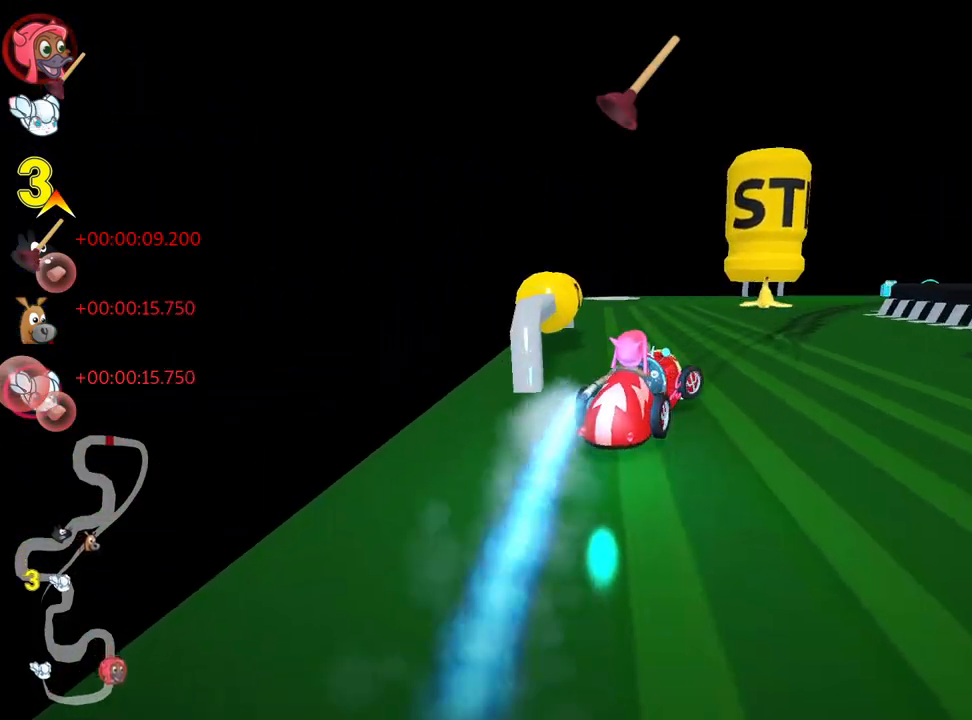
{"keys": ["left", "skid", "up"], "events": [[433, "left", "down"], [450, "right", "up"]]}
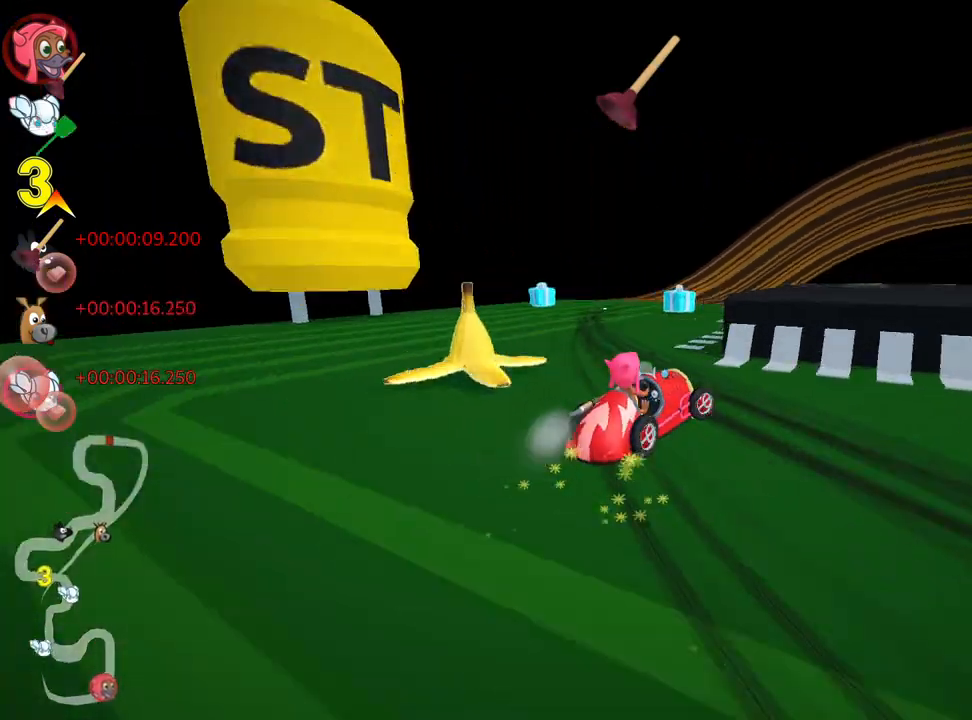
{"keys": ["left", "skid", "up"], "events": [[133, "left", "up"], [150, "right", "down"], [400, "left", "down"], [433, "right", "up"]]}
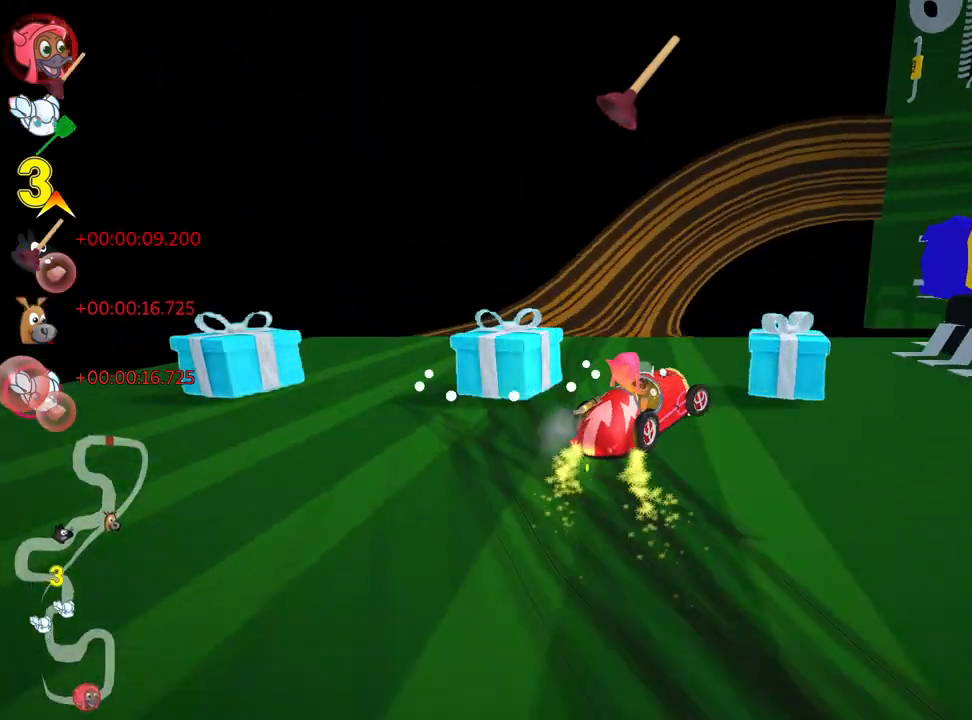
{"keys": ["skid", "up"], "events": [[183, "left", "up"], [317, "nitro", "down"], [500, "nitro", "up"]]}
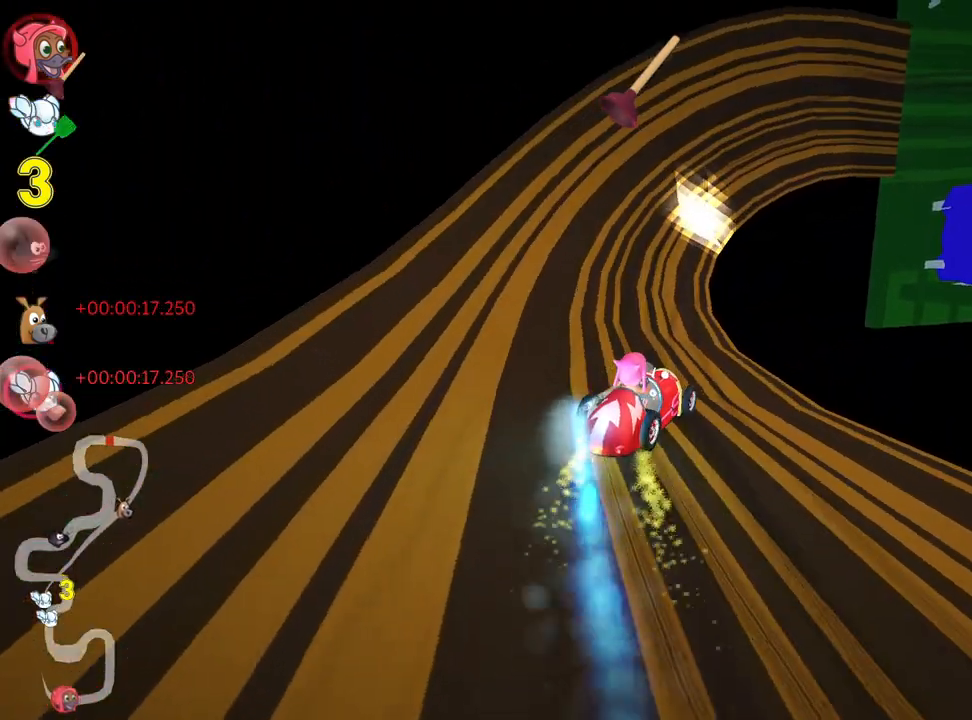
{"keys": ["up"], "events": [[333, "skid", "up"]]}
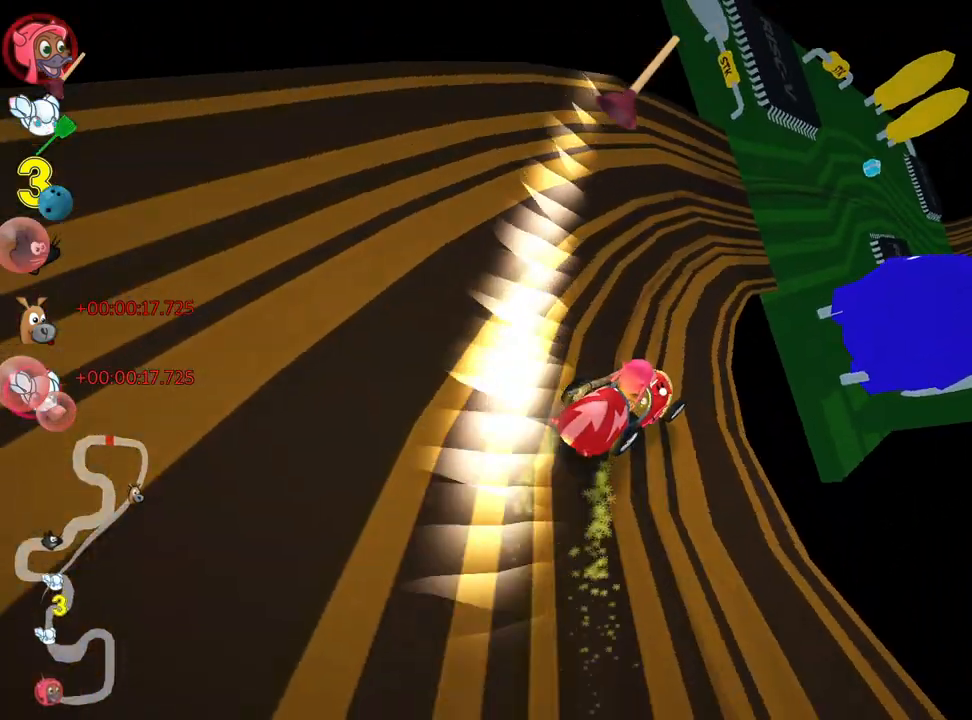
{"keys": ["left", "nitro", "up"], "events": [[100, "right", "down"], [167, "right", "up"], [283, "nitro", "down"], [483, "left", "down"]]}
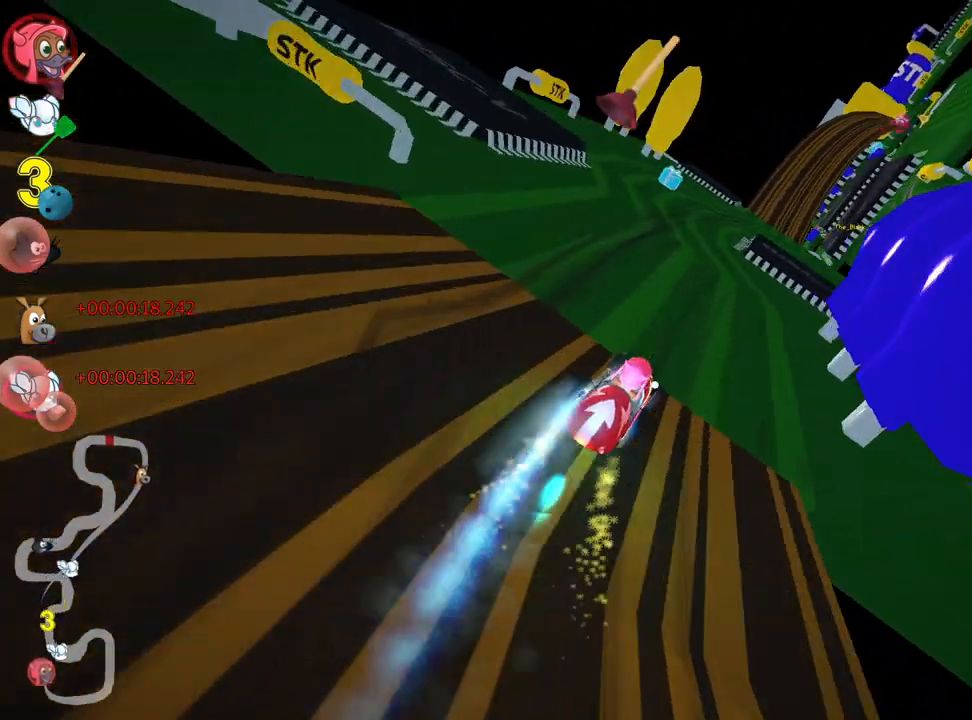
{"keys": ["nitro", "up"], "events": [[117, "left", "up"]]}
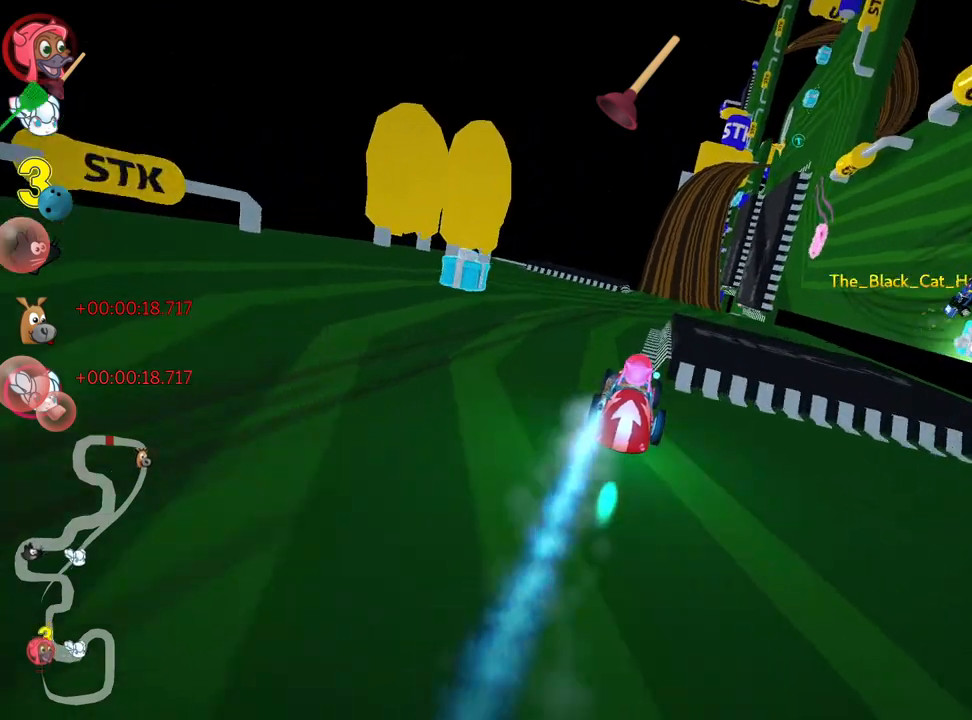
{"keys": ["up"], "events": [[250, "right", "down"], [367, "right", "up"], [450, "nitro", "up"]]}
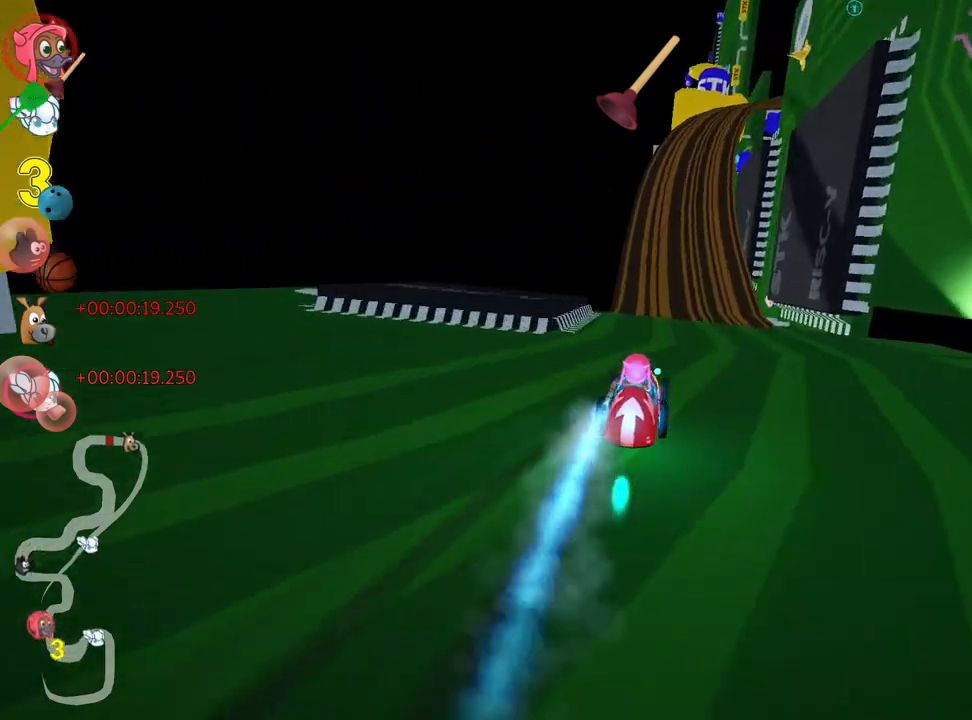
{"keys": ["nitro", "up"], "events": [[417, "nitro", "down"]]}
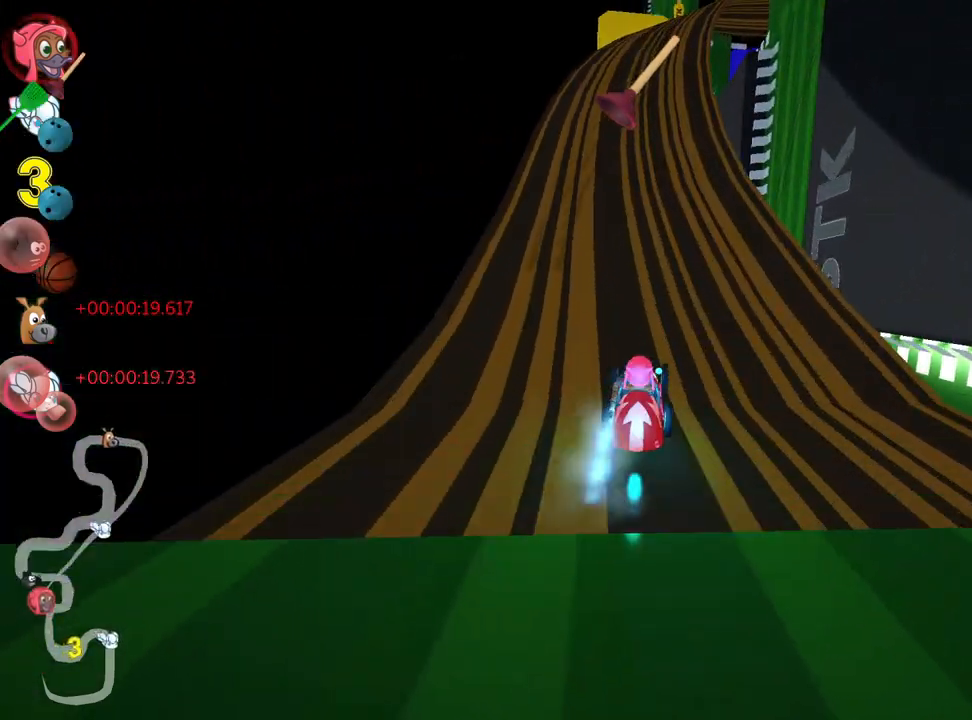
{"keys": ["up"], "events": [[117, "left", "down"], [300, "left", "up"], [383, "nitro", "up"]]}
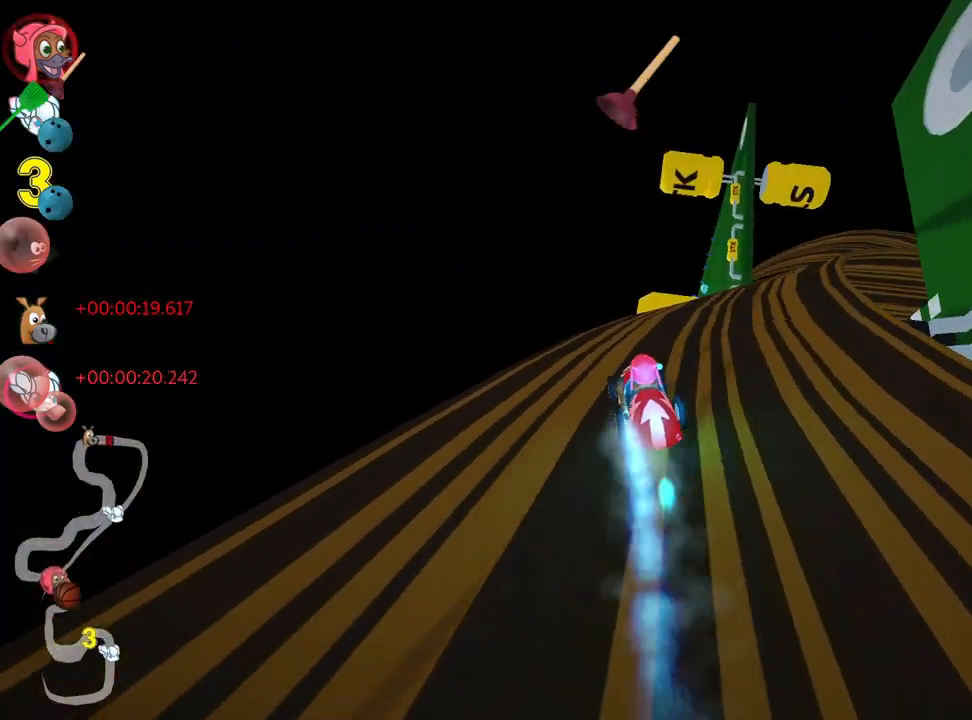
{"keys": [], "events": [[83, "left", "down"], [283, "left", "up"], [317, "up", "up"]]}
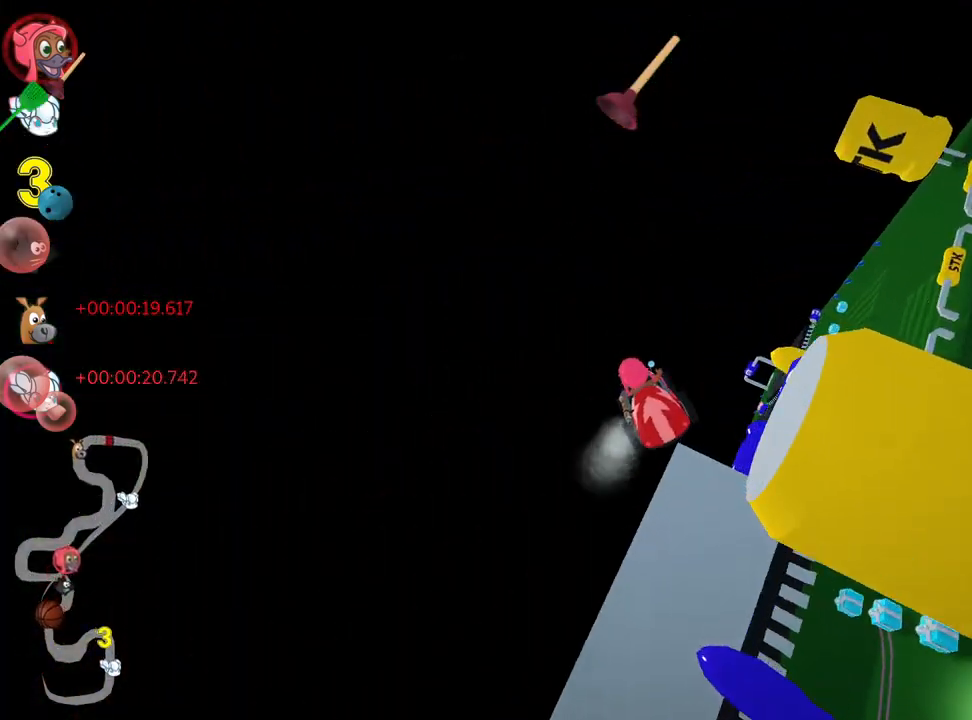
{"keys": [], "events": []}
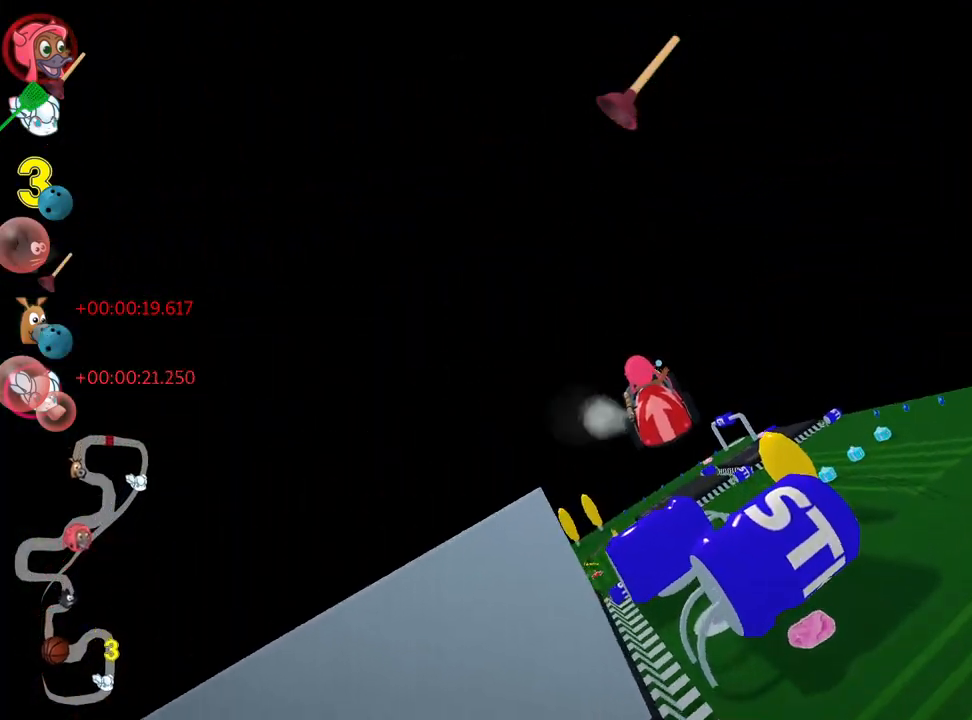
{"keys": [], "events": []}
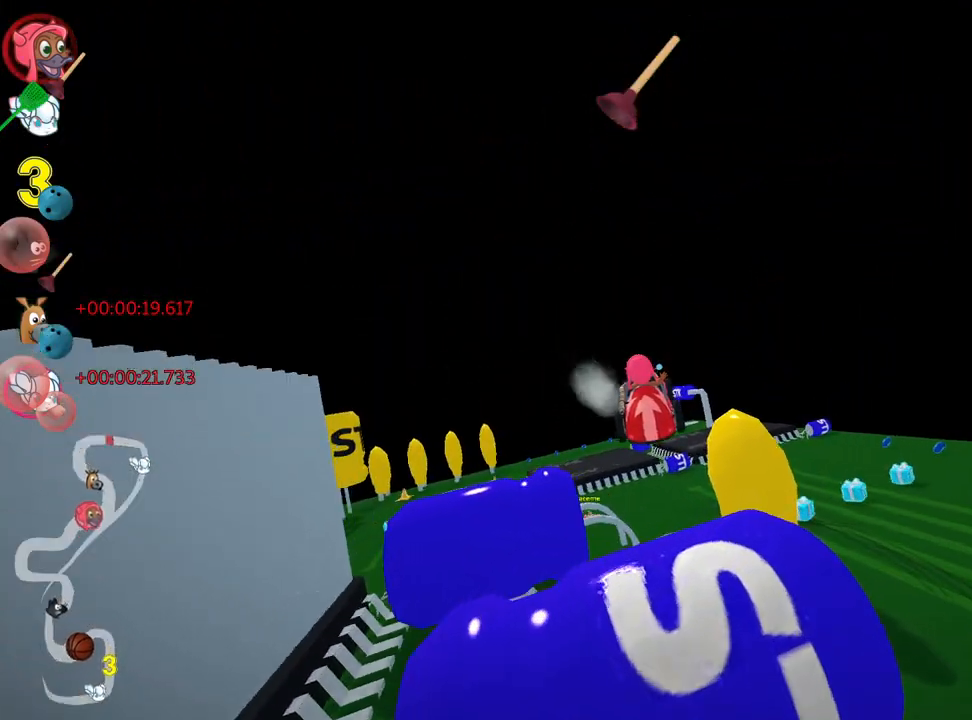
{"keys": [], "events": []}
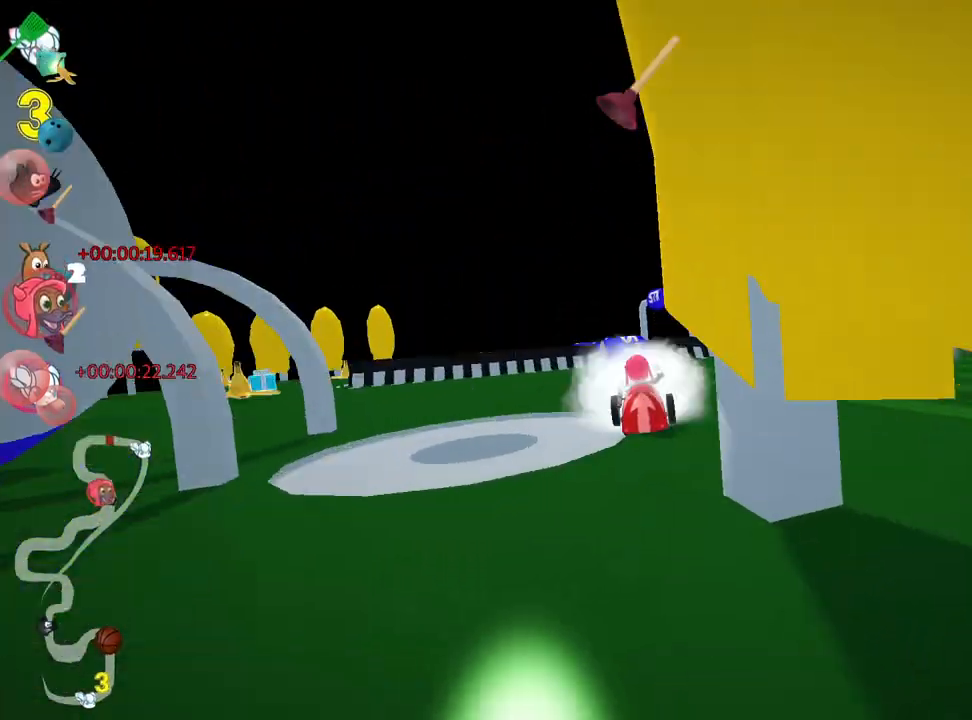
{"keys": [], "events": []}
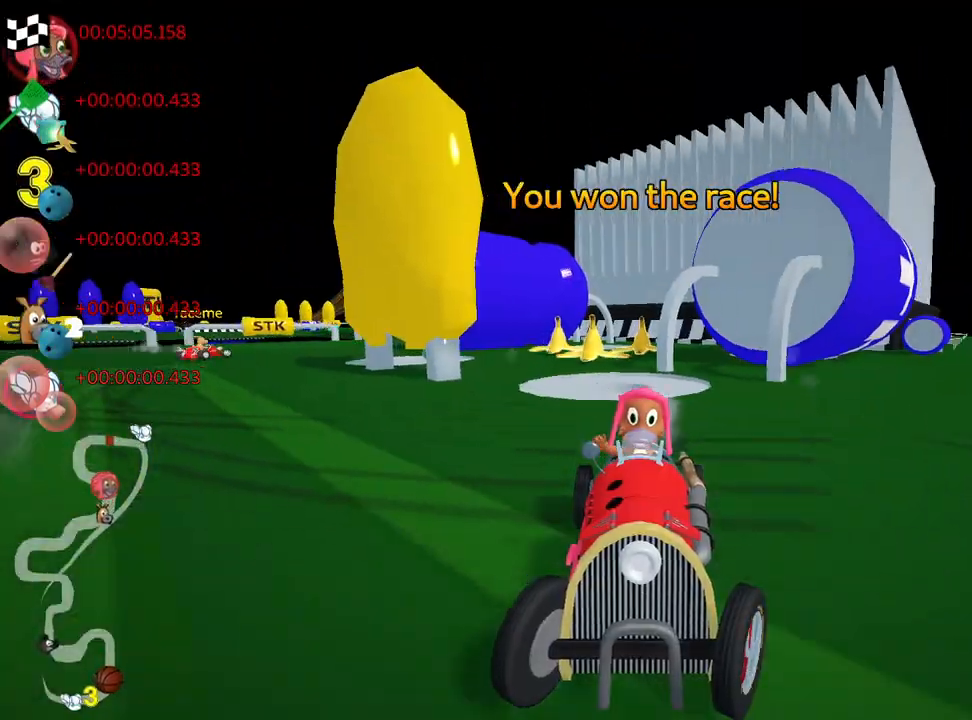
{"keys": [], "events": []}